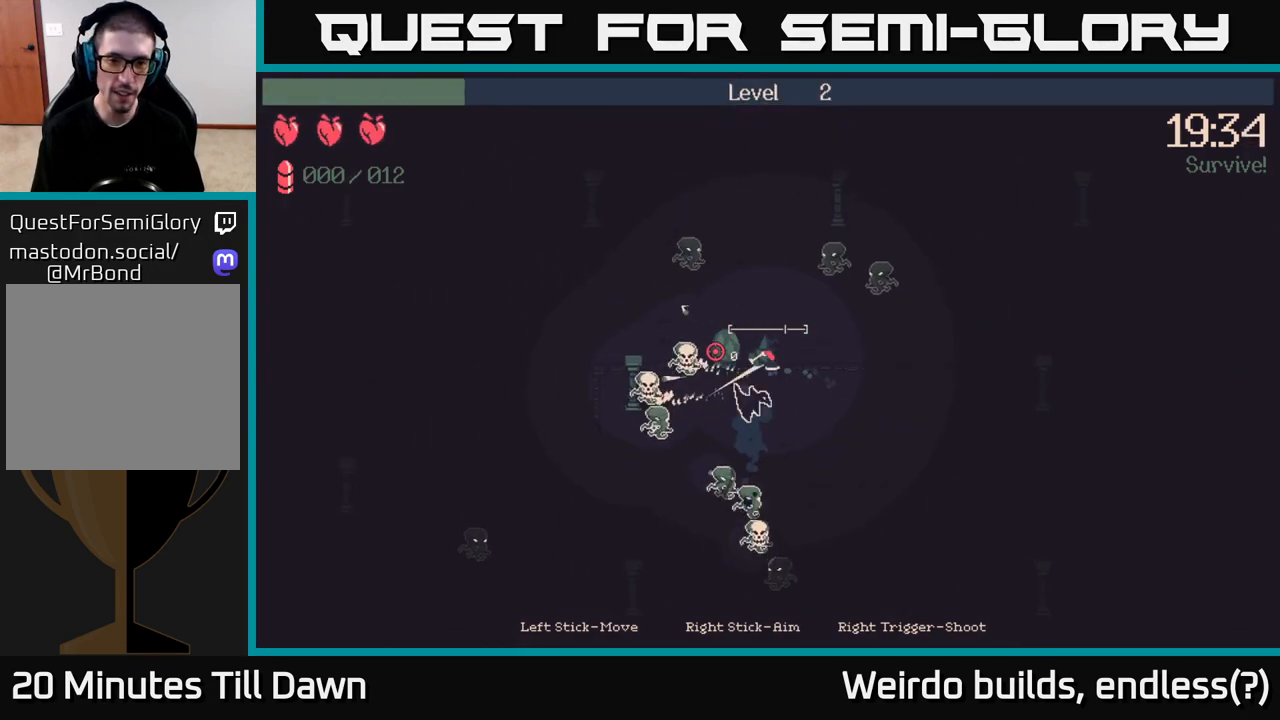
Gameplay with a controller (Xbox layout); each line is a JSON object with the inputs held at the frame after it. "events" lists button and stick changes between this image and that frame as [ms after this image, input, new state], when the widget could be followed in between. Not read: L3 R3.
{"buttons": [], "left_stick": "down-right", "right_stick": "left", "events": [[33, "left_stick", "down"], [117, "right_stick", "up-left"], [300, "right_stick", "left"], [317, "left_stick", "down-right"]]}
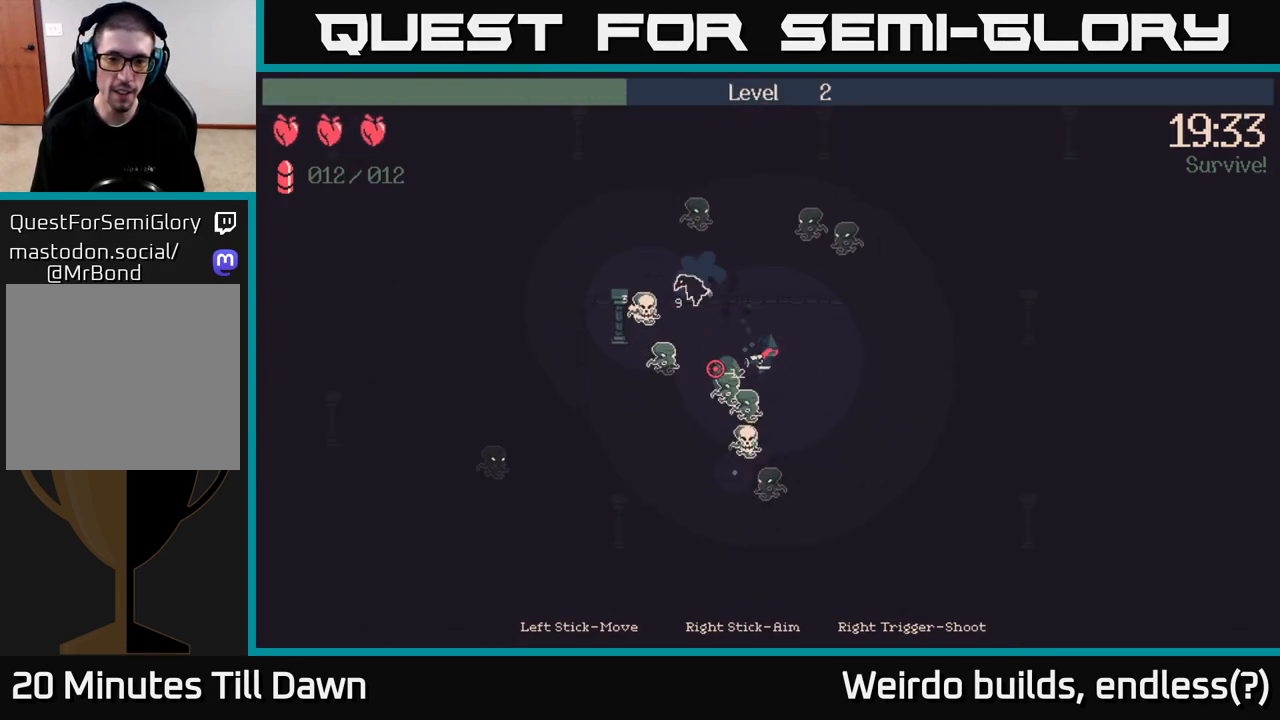
{"buttons": ["R2"], "left_stick": "down-right", "right_stick": "left", "events": [[67, "left_stick", "right"], [233, "left_stick", "down-right"], [433, "R2", "down"]]}
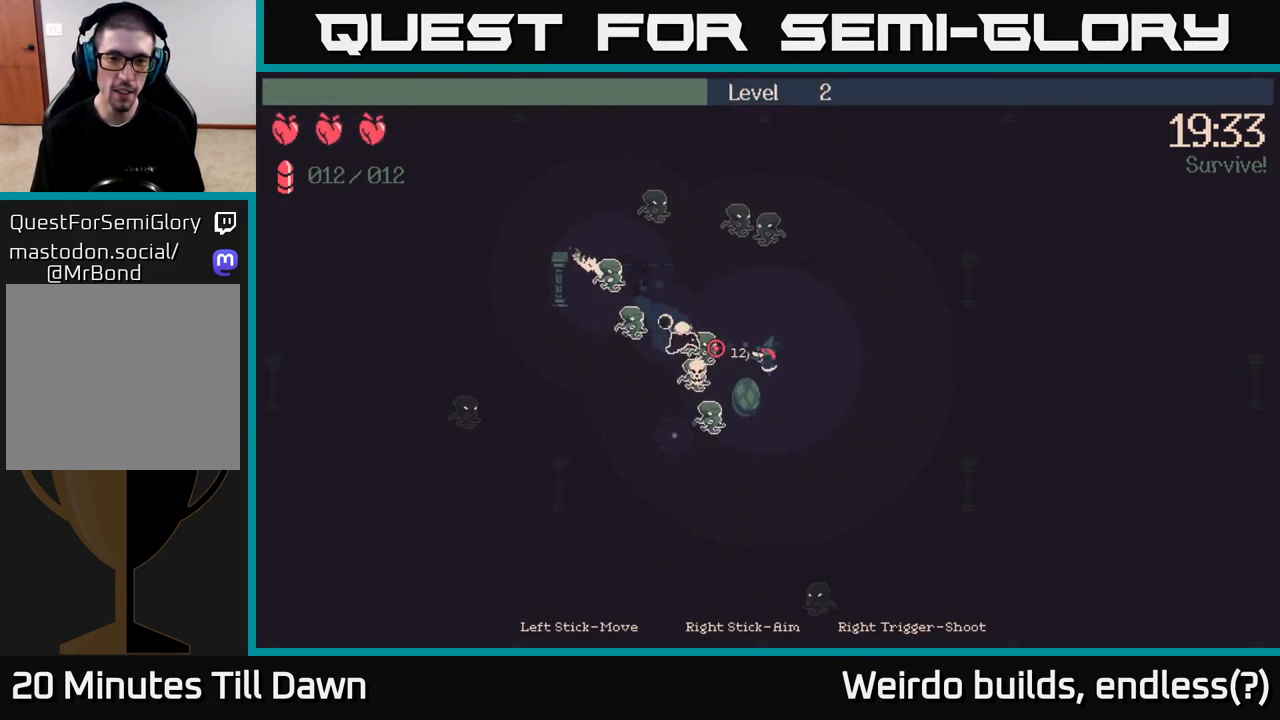
{"buttons": ["R2"], "left_stick": "down", "right_stick": "left", "events": [[500, "left_stick", "down"]]}
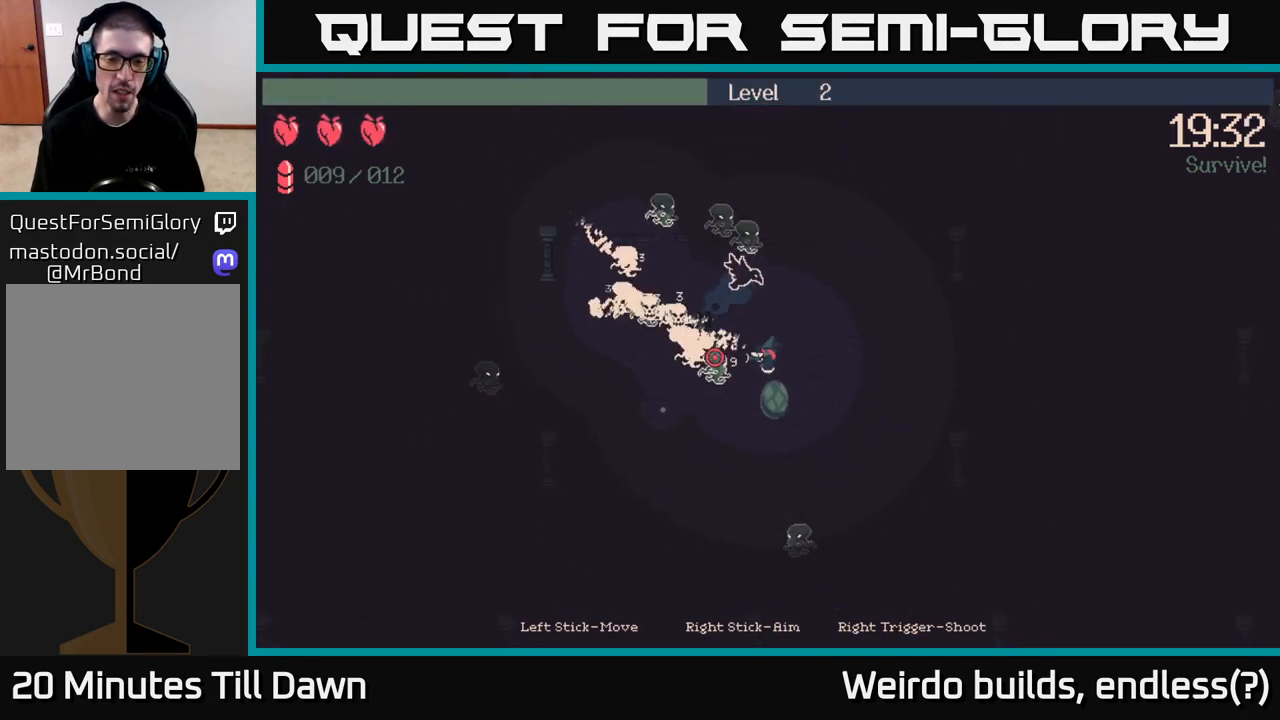
{"buttons": ["R2"], "left_stick": "down", "right_stick": "up-left", "events": [[67, "right_stick", "up-left"]]}
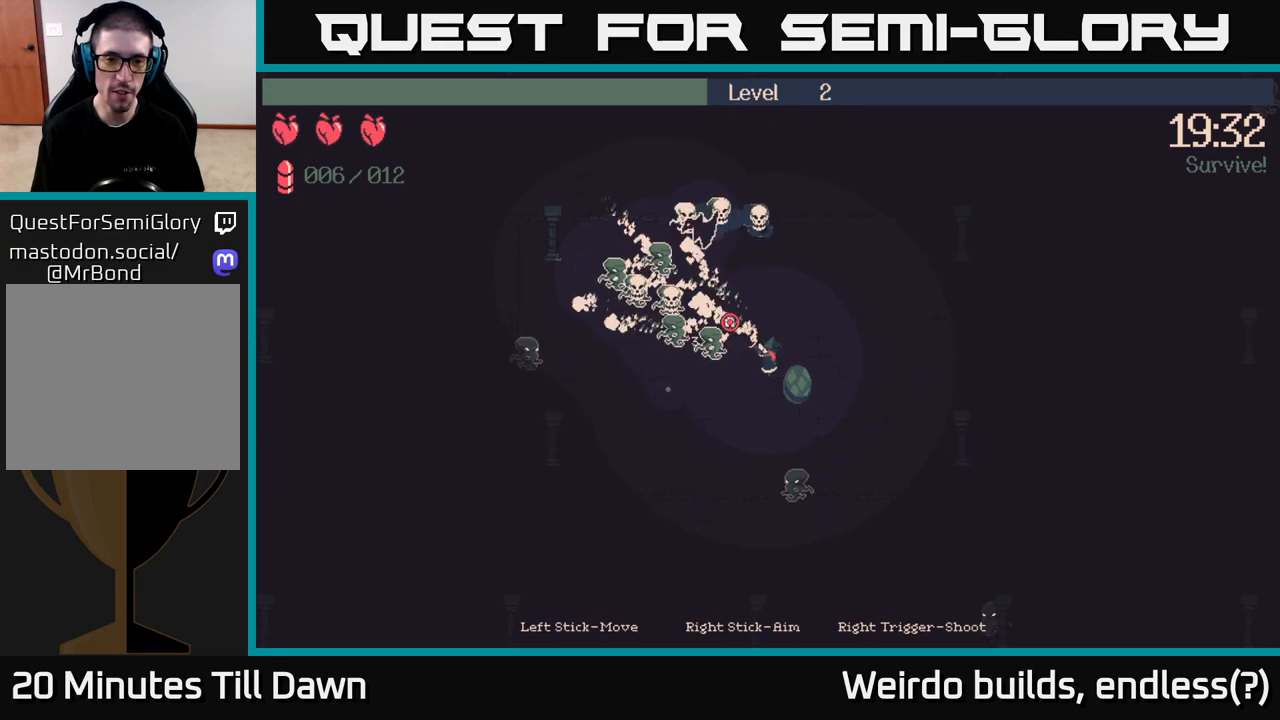
{"buttons": ["R2"], "left_stick": "left", "right_stick": "up-left", "events": [[317, "left_stick", "down-left"], [467, "left_stick", "left"]]}
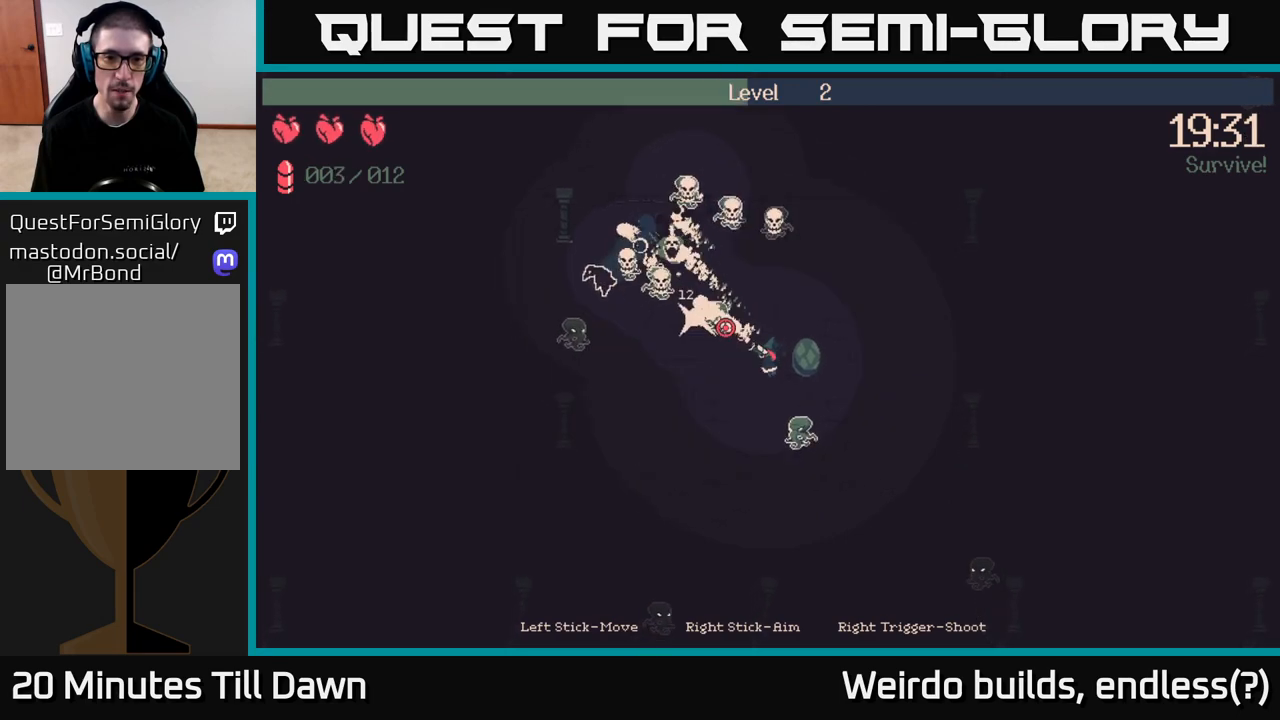
{"buttons": ["R2"], "left_stick": "left", "right_stick": "up-left", "events": []}
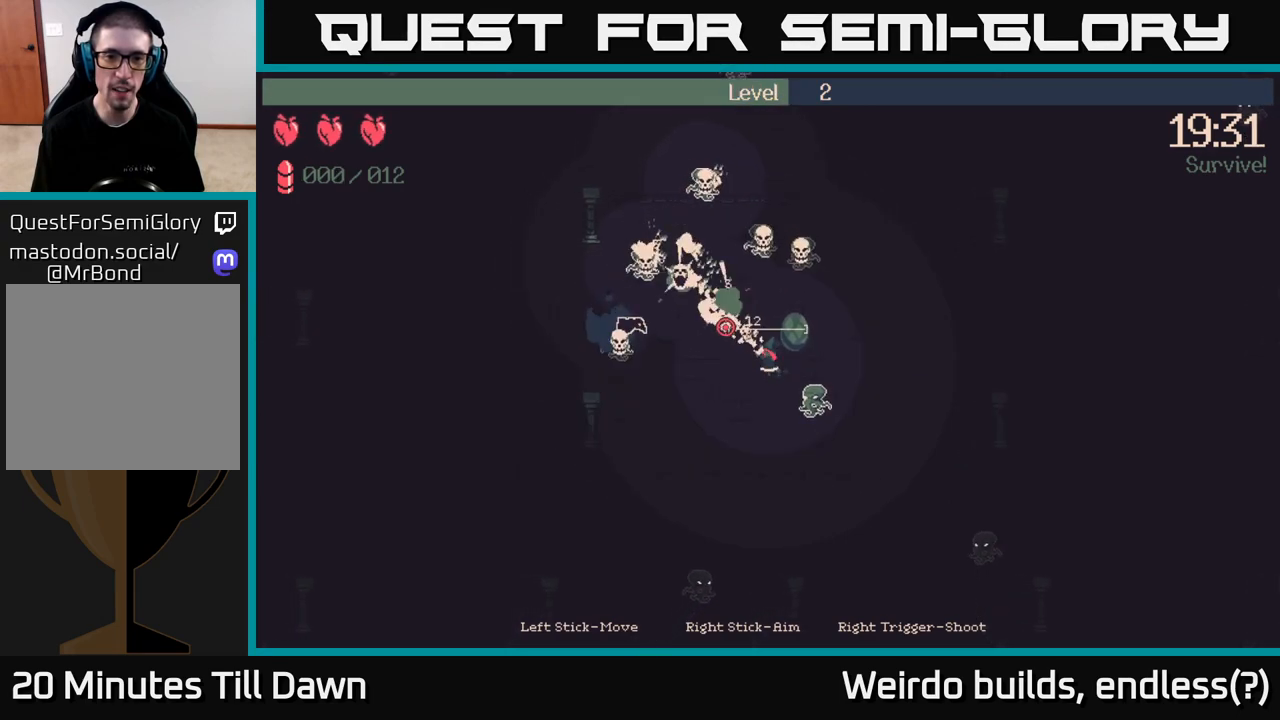
{"buttons": [], "left_stick": "down-left", "right_stick": "up-left", "events": [[300, "left_stick", "up-left"], [417, "R2", "up"], [450, "left_stick", "down-left"]]}
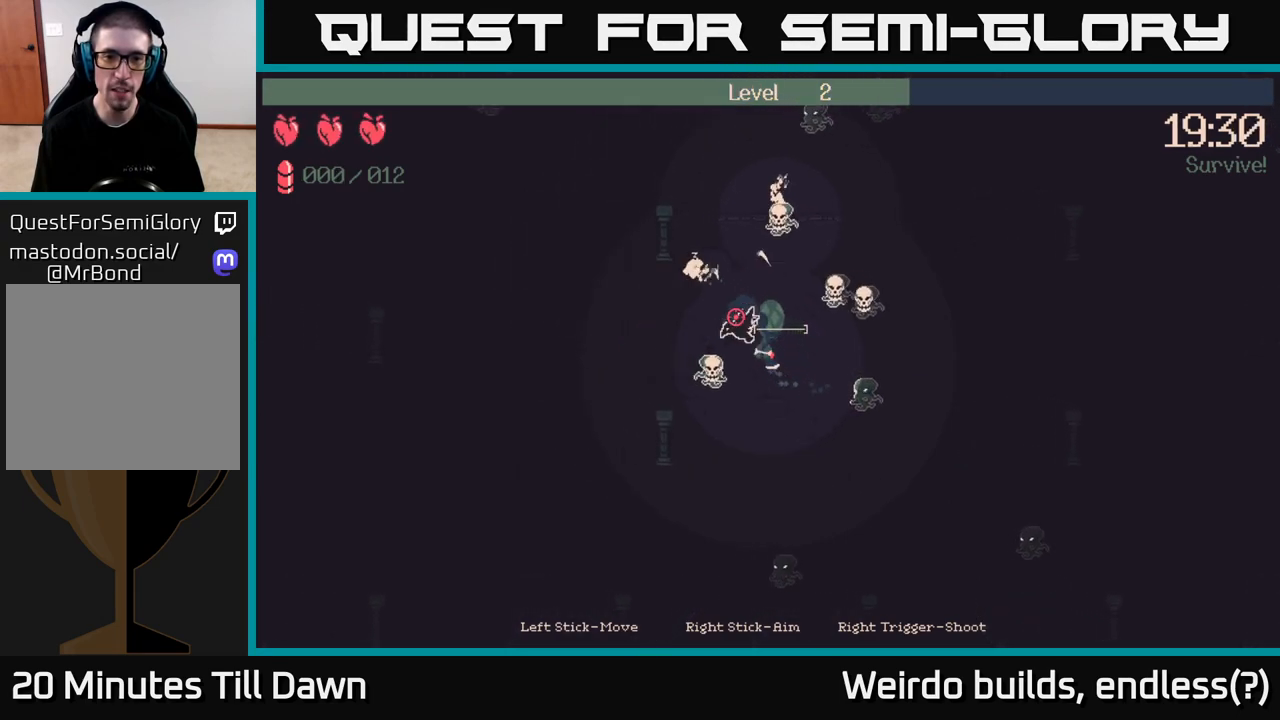
{"buttons": [], "left_stick": "up-left", "right_stick": "up", "events": [[33, "left_stick", "center"], [83, "left_stick", "right"], [150, "left_stick", "up"], [200, "left_stick", "up-left"], [450, "right_stick", "up"]]}
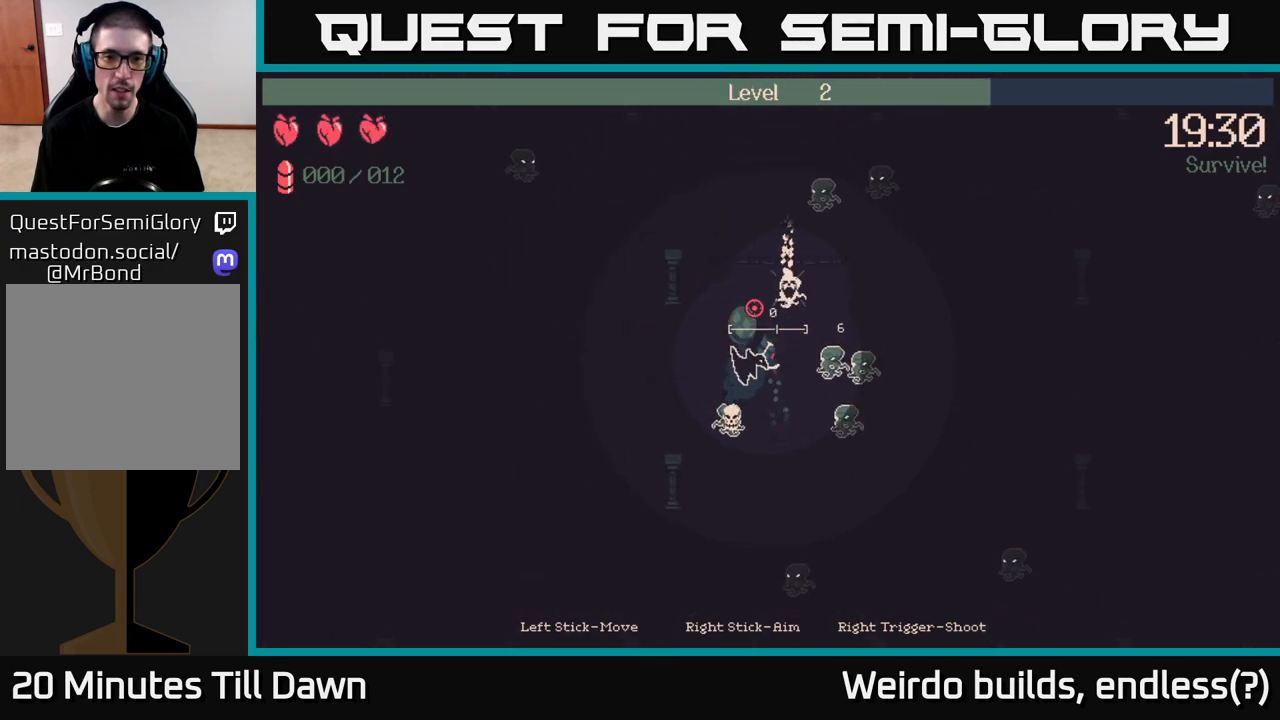
{"buttons": [], "left_stick": "up", "right_stick": "down-right", "events": [[33, "right_stick", "up-right"], [233, "right_stick", "right"], [333, "left_stick", "up"], [500, "right_stick", "down-right"]]}
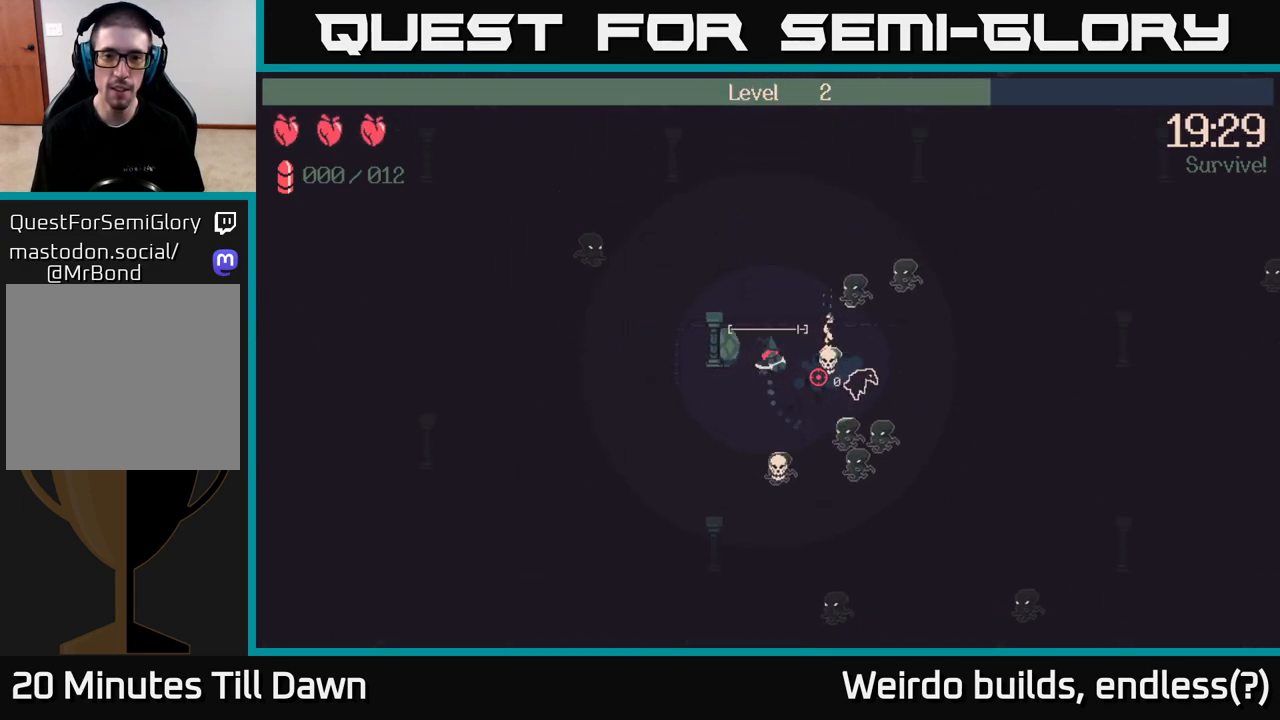
{"buttons": ["R2"], "left_stick": "up", "right_stick": "down-right", "events": [[17, "left_stick", "up-right"], [167, "left_stick", "up"], [350, "R2", "down"]]}
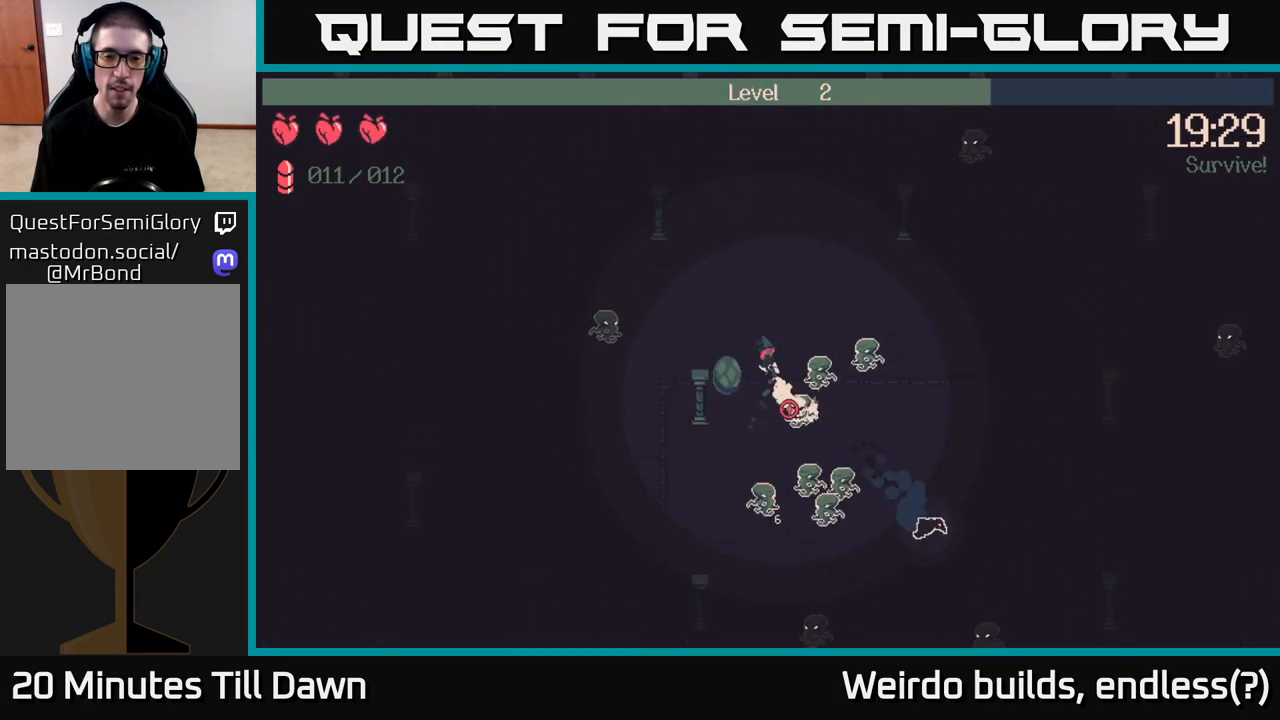
{"buttons": ["R2"], "left_stick": "up-right", "right_stick": "down-right", "events": [[50, "left_stick", "up-right"]]}
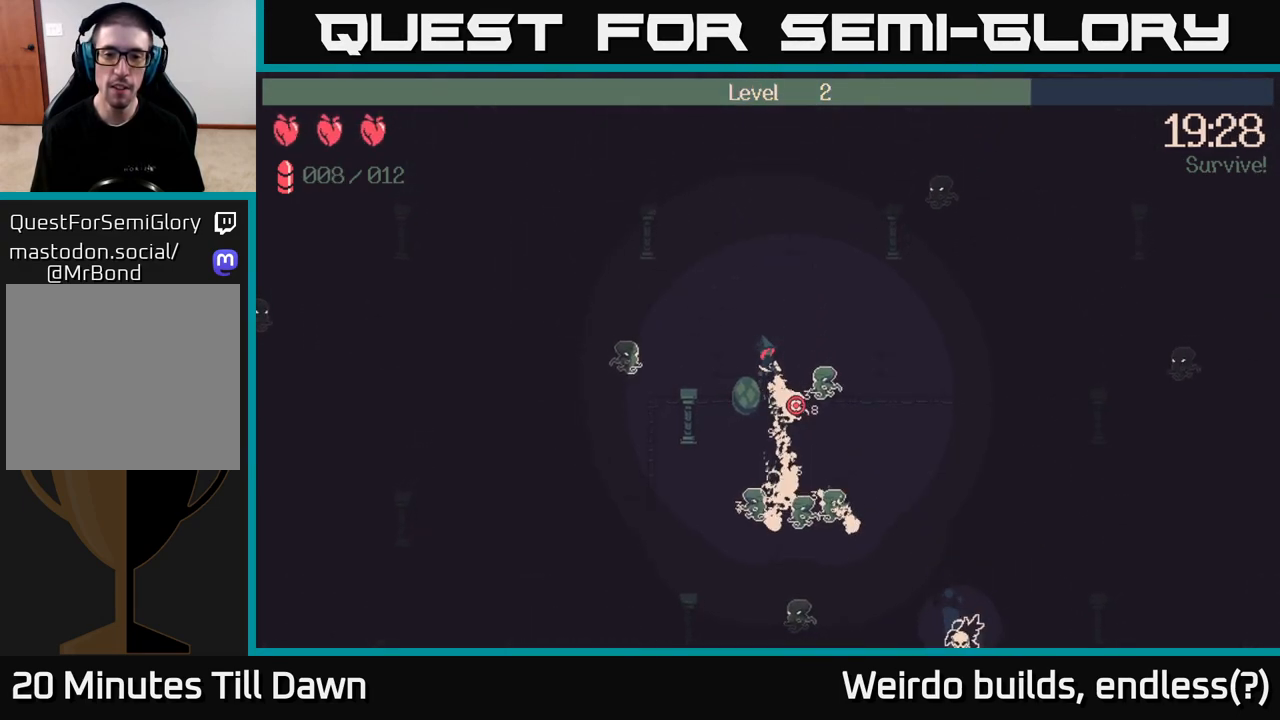
{"buttons": ["R2"], "left_stick": "right", "right_stick": "down", "events": [[433, "right_stick", "down"], [483, "left_stick", "right"]]}
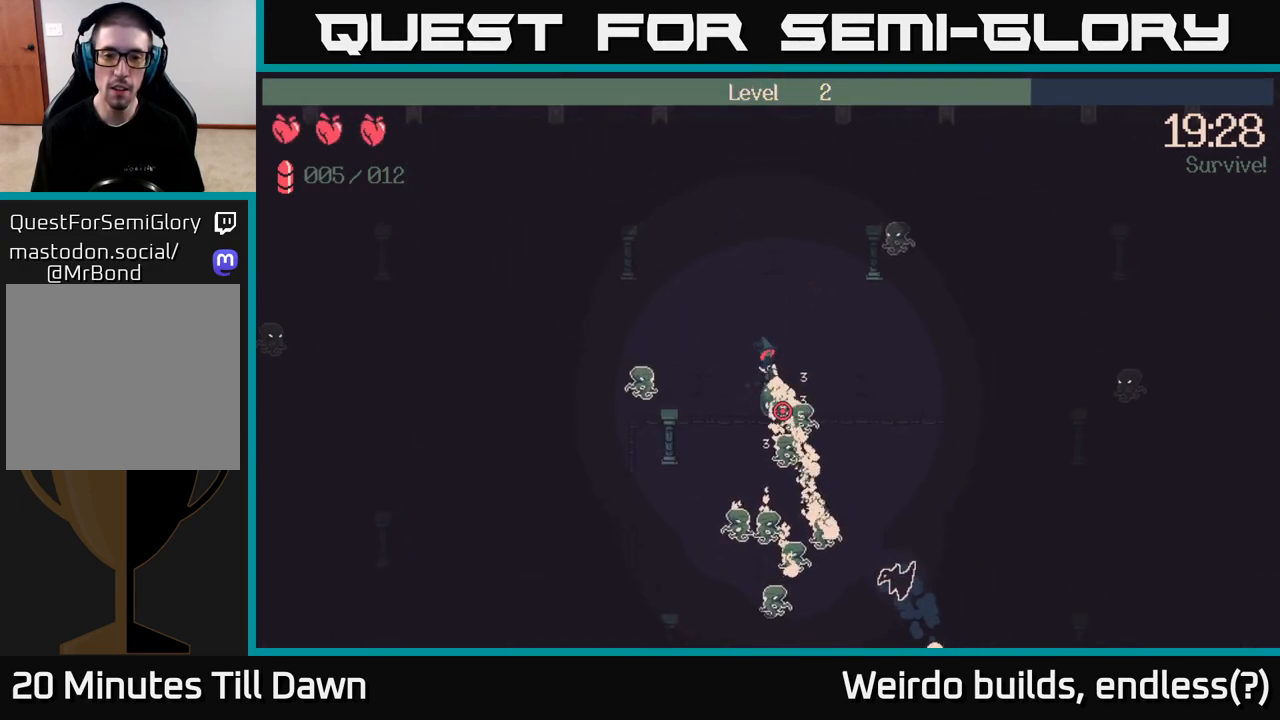
{"buttons": ["R2"], "left_stick": "down-left", "right_stick": "down", "events": [[17, "R2", "up"], [67, "left_stick", "down-right"], [250, "left_stick", "down-left"], [283, "R2", "down"]]}
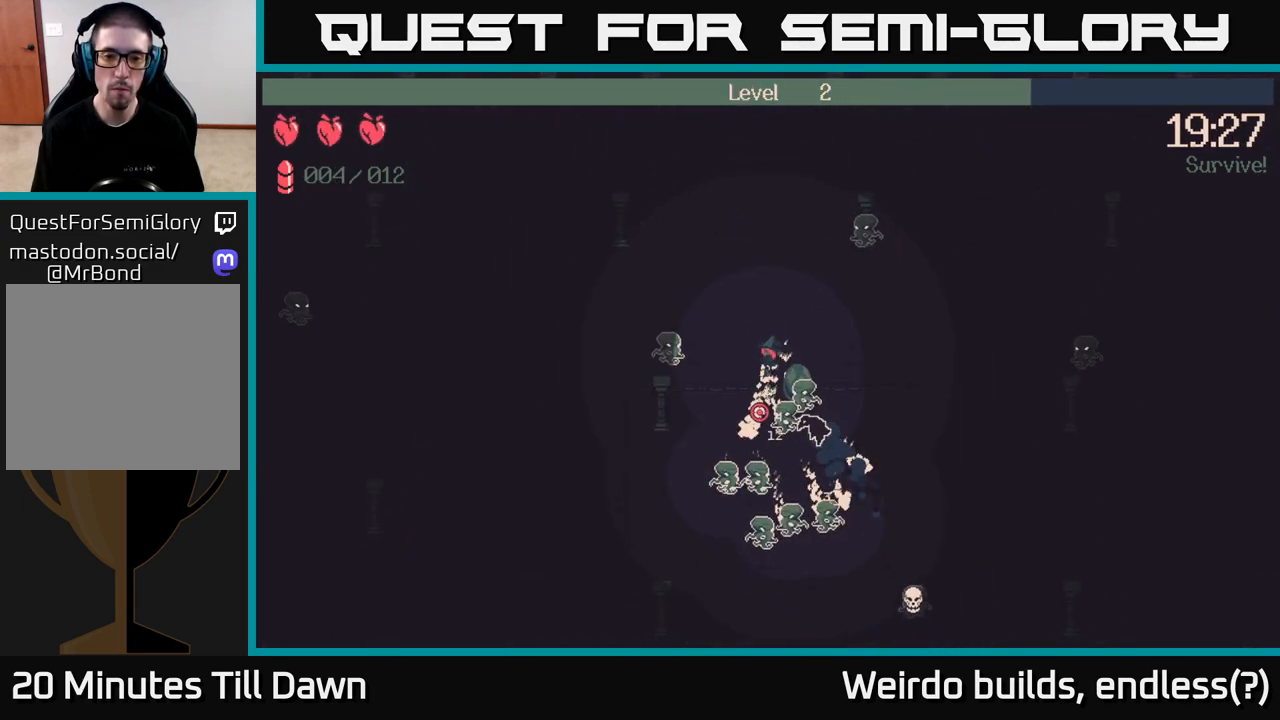
{"buttons": ["R2"], "left_stick": "up-right", "right_stick": "down-right", "events": [[133, "left_stick", "up"], [300, "right_stick", "down-right"], [383, "left_stick", "up-right"]]}
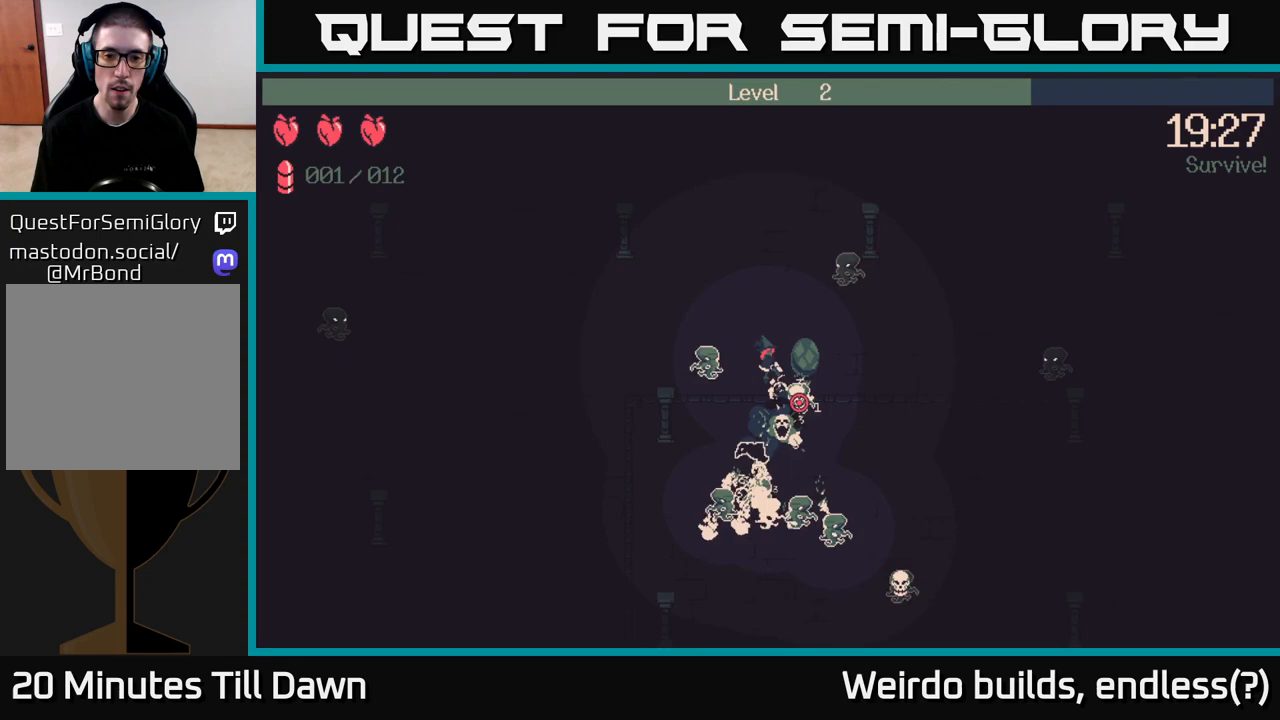
{"buttons": ["R2"], "left_stick": "down-right", "right_stick": "down", "events": [[100, "left_stick", "right"], [300, "left_stick", "down-right"], [300, "right_stick", "down"]]}
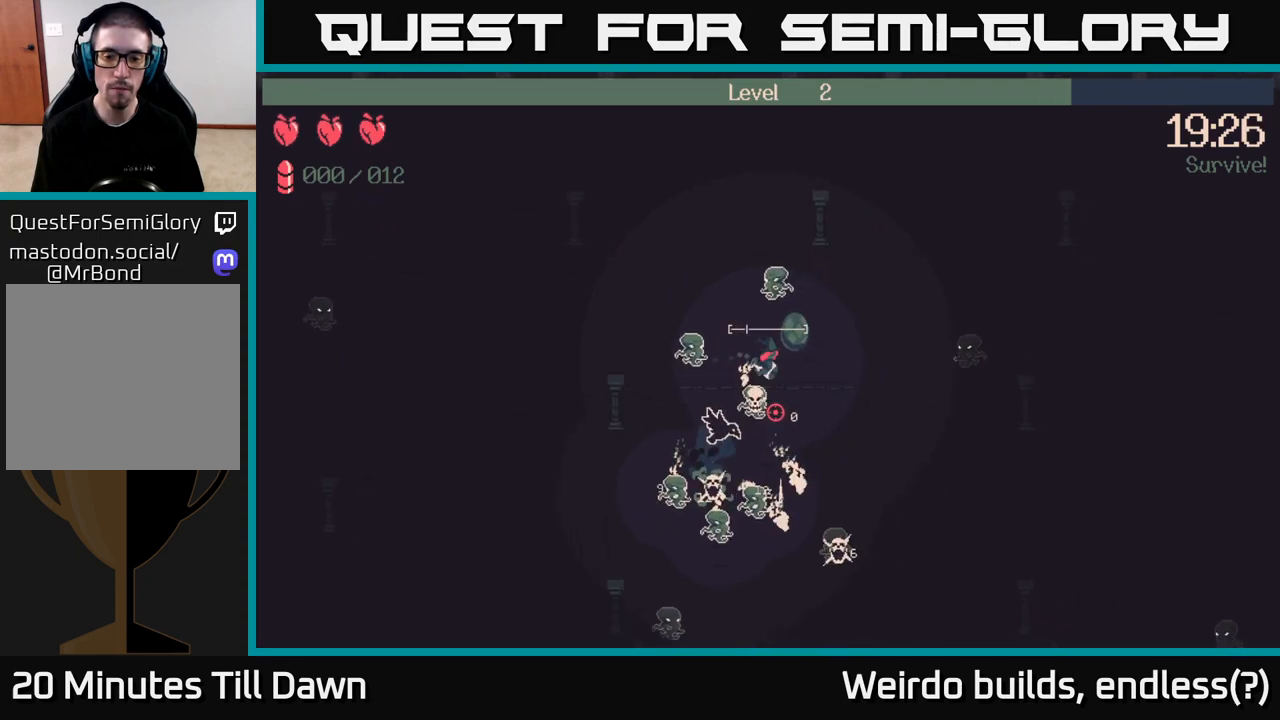
{"buttons": [], "left_stick": "down-right", "right_stick": "down-left", "events": [[17, "R2", "up"], [433, "right_stick", "down-left"]]}
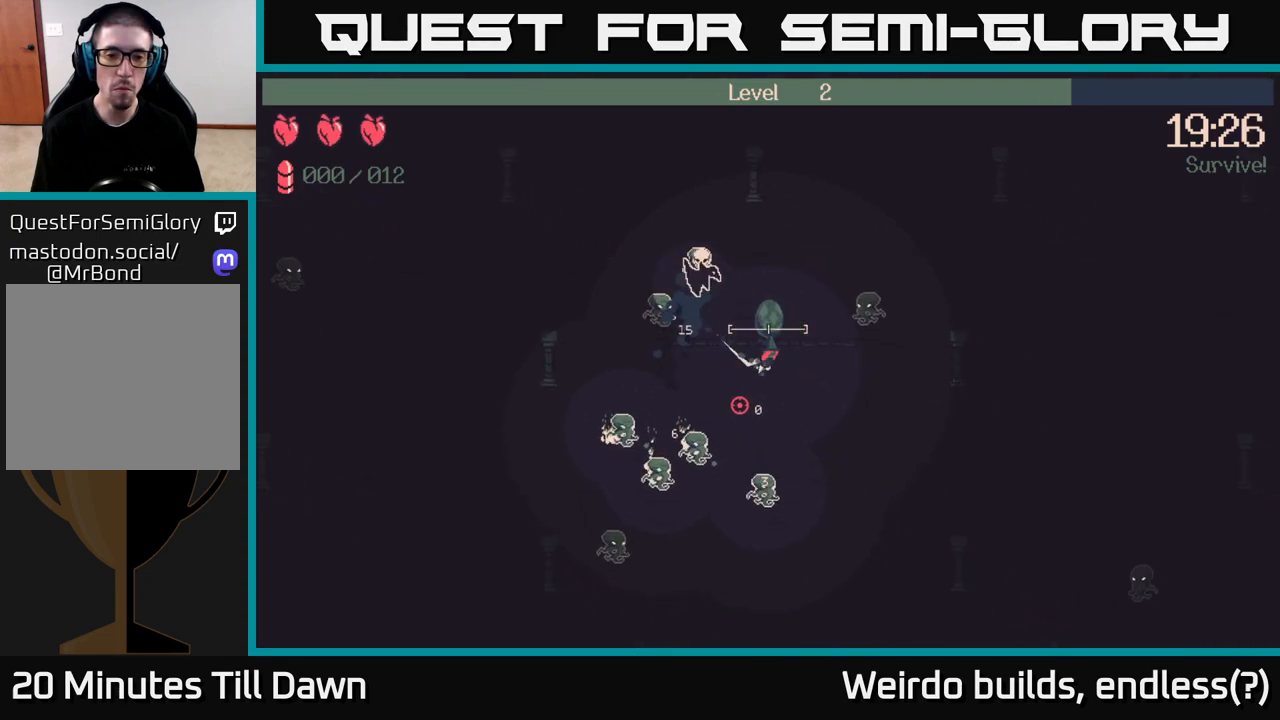
{"buttons": [], "left_stick": "down-right", "right_stick": "left", "events": [[183, "left_stick", "down"], [183, "right_stick", "left"], [417, "left_stick", "down-right"]]}
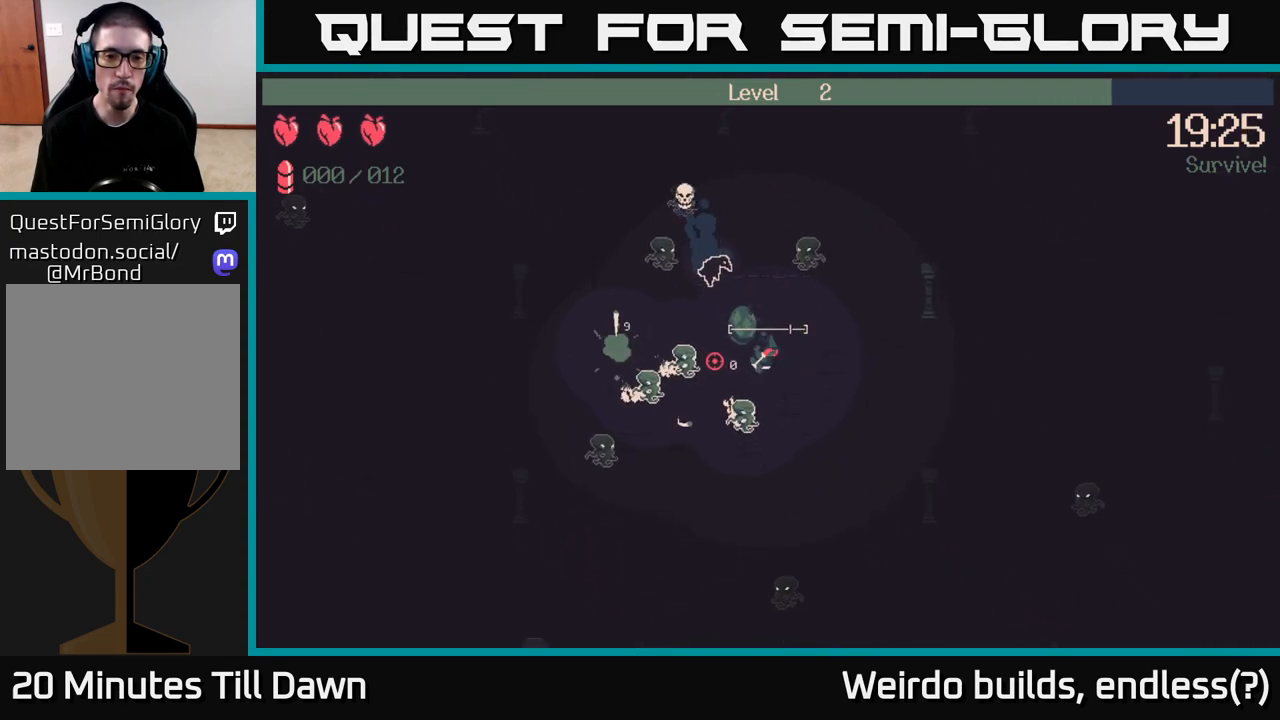
{"buttons": ["R2"], "left_stick": "down", "right_stick": "left", "events": [[250, "left_stick", "down"], [450, "R2", "down"]]}
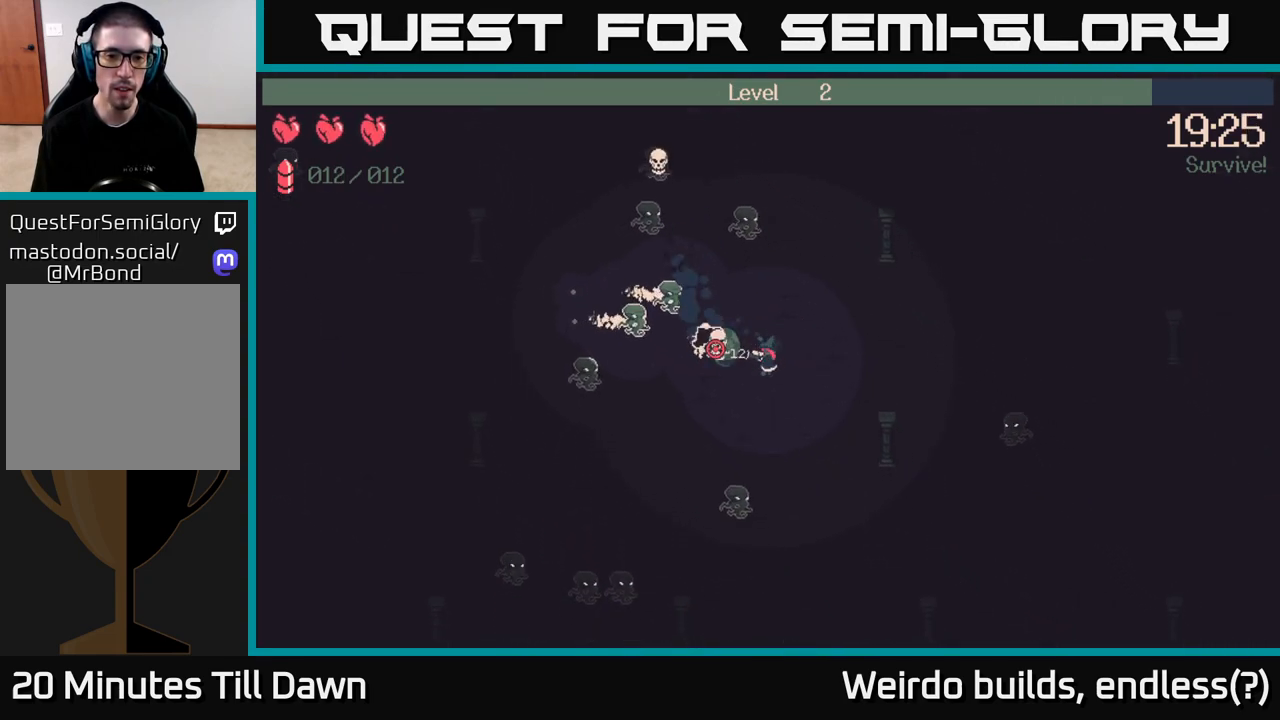
{"buttons": ["R2"], "left_stick": "left", "right_stick": "up-left", "events": [[50, "right_stick", "up-left"], [233, "left_stick", "left"]]}
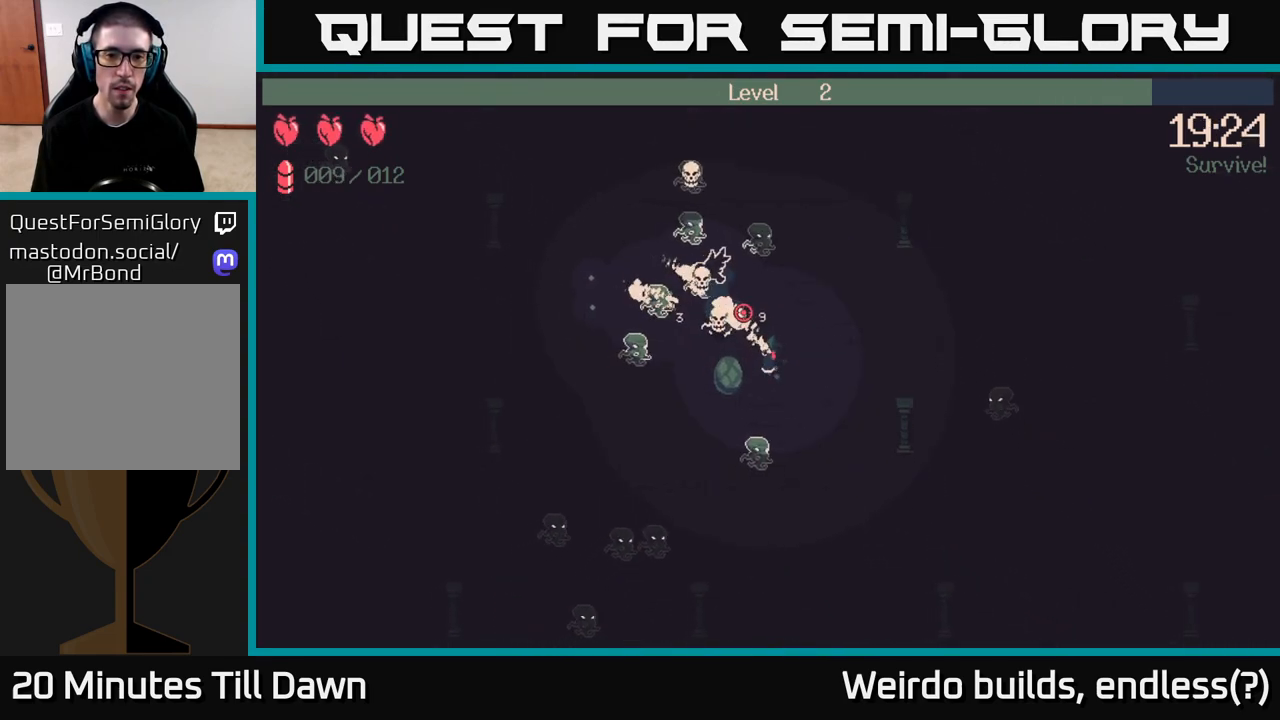
{"buttons": [], "left_stick": "up", "right_stick": "up-left", "events": [[17, "right_stick", "up"], [33, "left_stick", "up"], [167, "left_stick", "up-right"], [367, "R2", "up"], [433, "left_stick", "up"], [500, "right_stick", "up-left"]]}
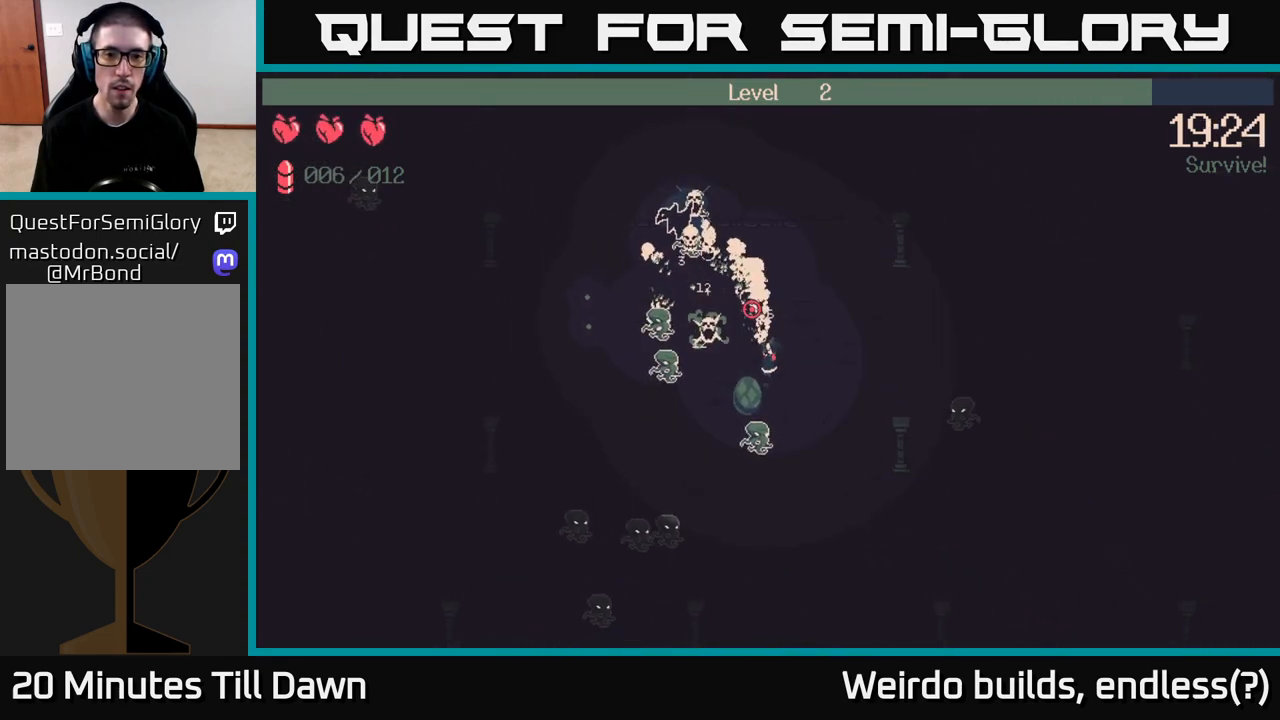
{"buttons": ["R2"], "left_stick": "up-left", "right_stick": "down-left", "events": [[17, "R2", "down"], [200, "R2", "up"], [283, "right_stick", "left"], [417, "right_stick", "down-left"], [450, "R2", "down"], [500, "left_stick", "up-left"]]}
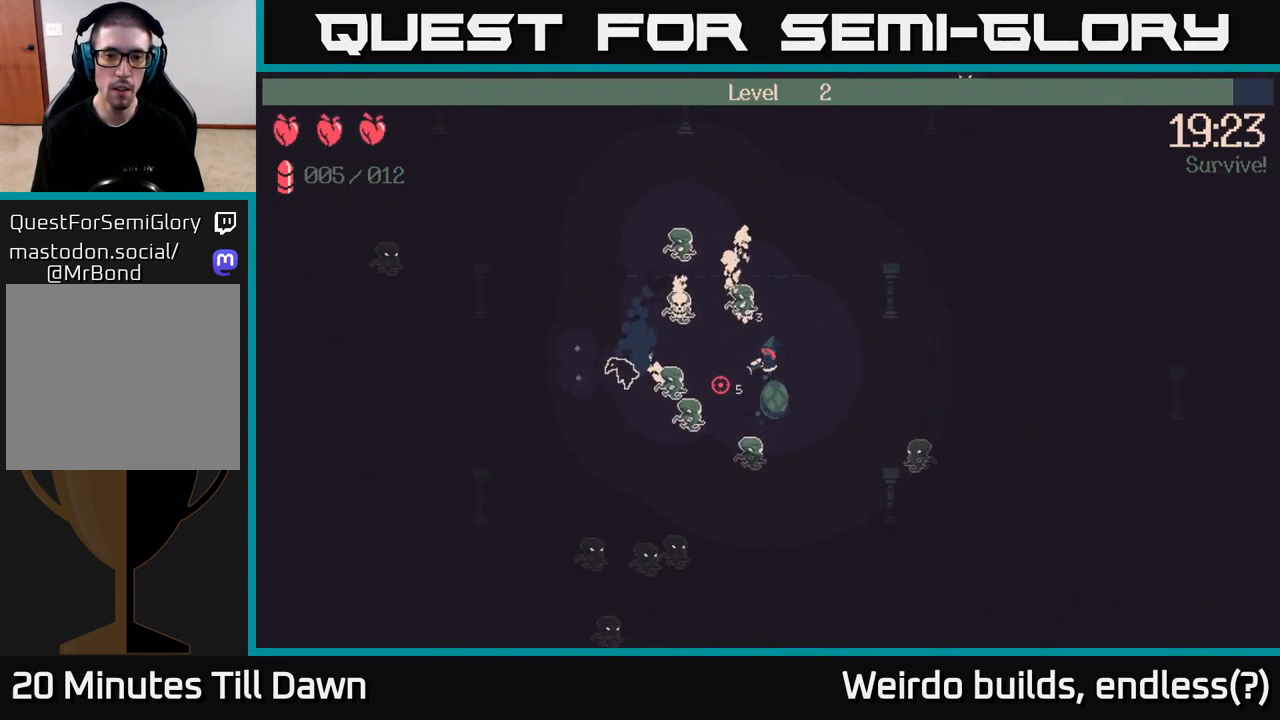
{"buttons": ["R2"], "left_stick": "up-right", "right_stick": "down-left", "events": [[367, "left_stick", "up-right"]]}
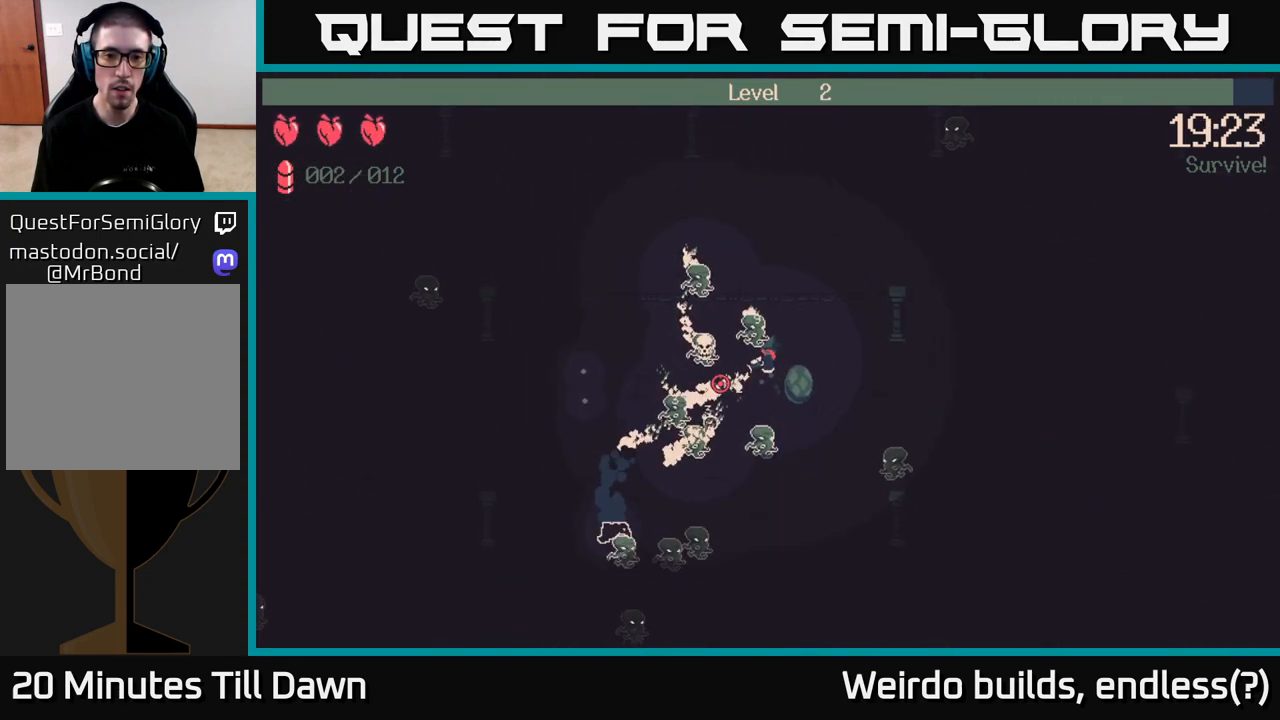
{"buttons": ["R2"], "left_stick": "right", "right_stick": "up-left", "events": [[50, "right_stick", "up-left"], [250, "left_stick", "right"]]}
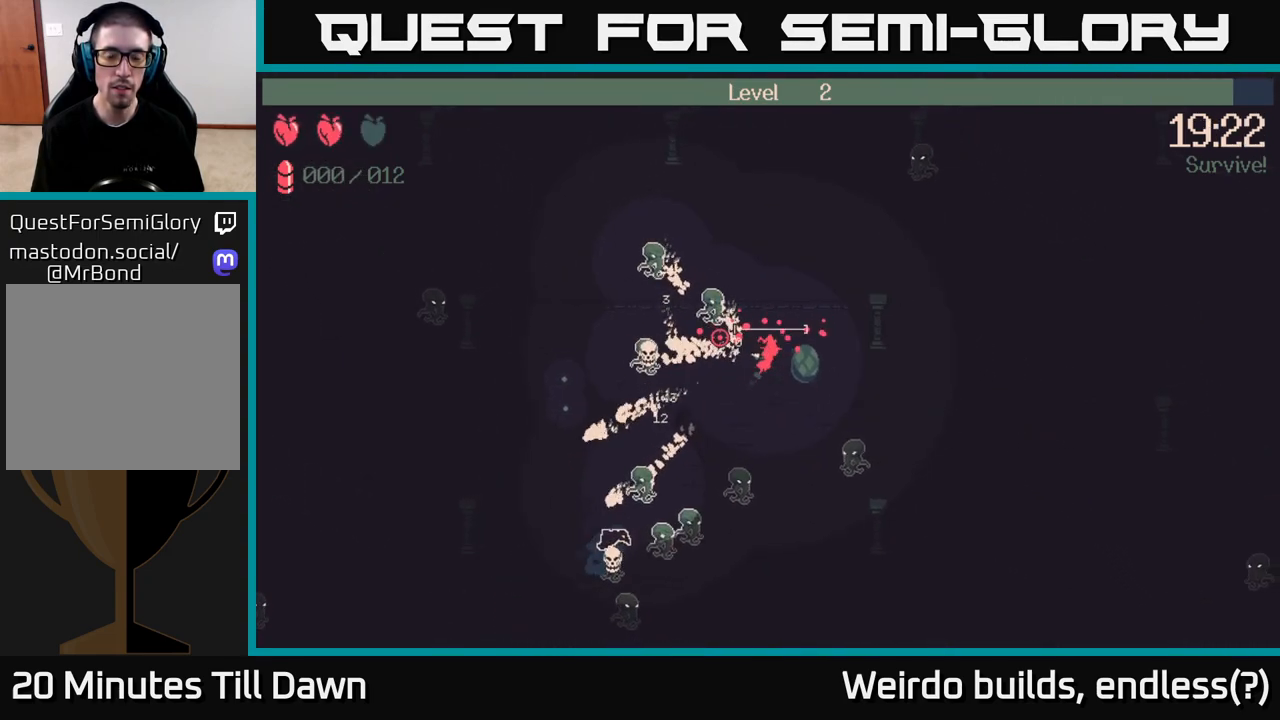
{"buttons": [], "left_stick": "down-left", "right_stick": "left", "events": [[33, "left_stick", "up"], [50, "R2", "up"], [283, "right_stick", "left"], [300, "left_stick", "left"], [383, "left_stick", "down-left"]]}
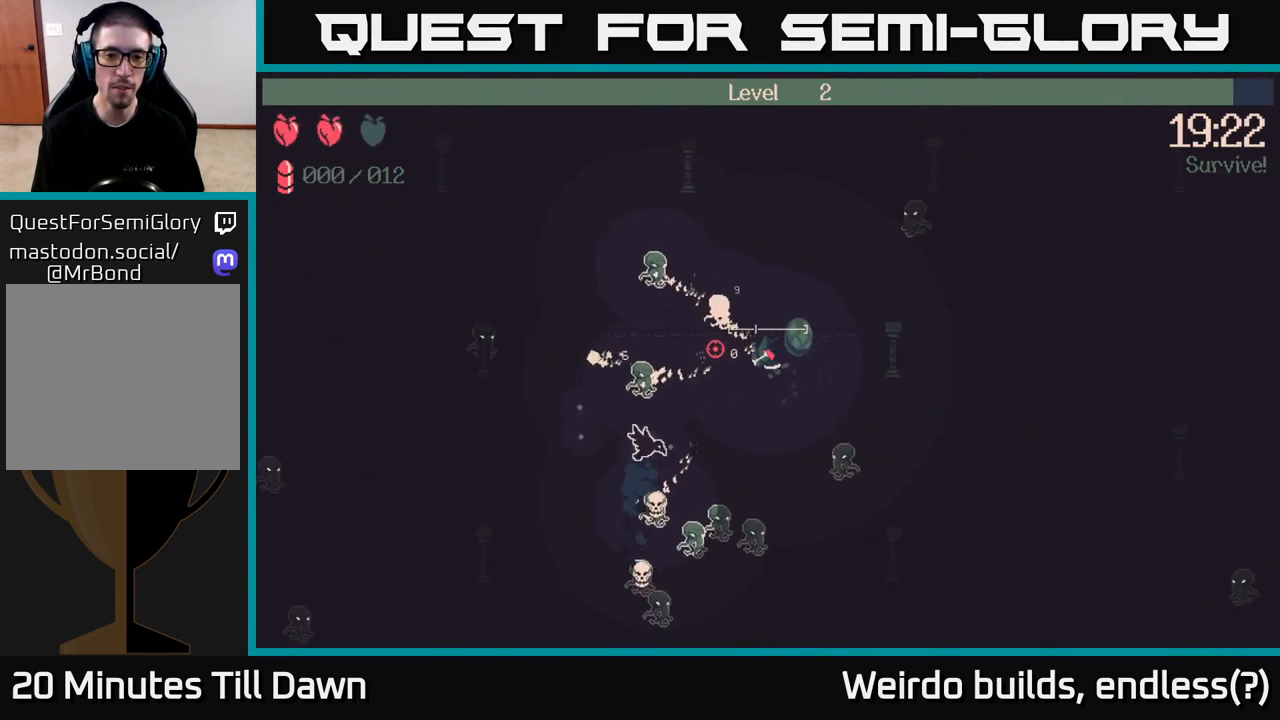
{"buttons": [], "left_stick": "down-left", "right_stick": "up-left", "events": [[67, "left_stick", "left"], [250, "left_stick", "down-left"], [300, "right_stick", "up-left"]]}
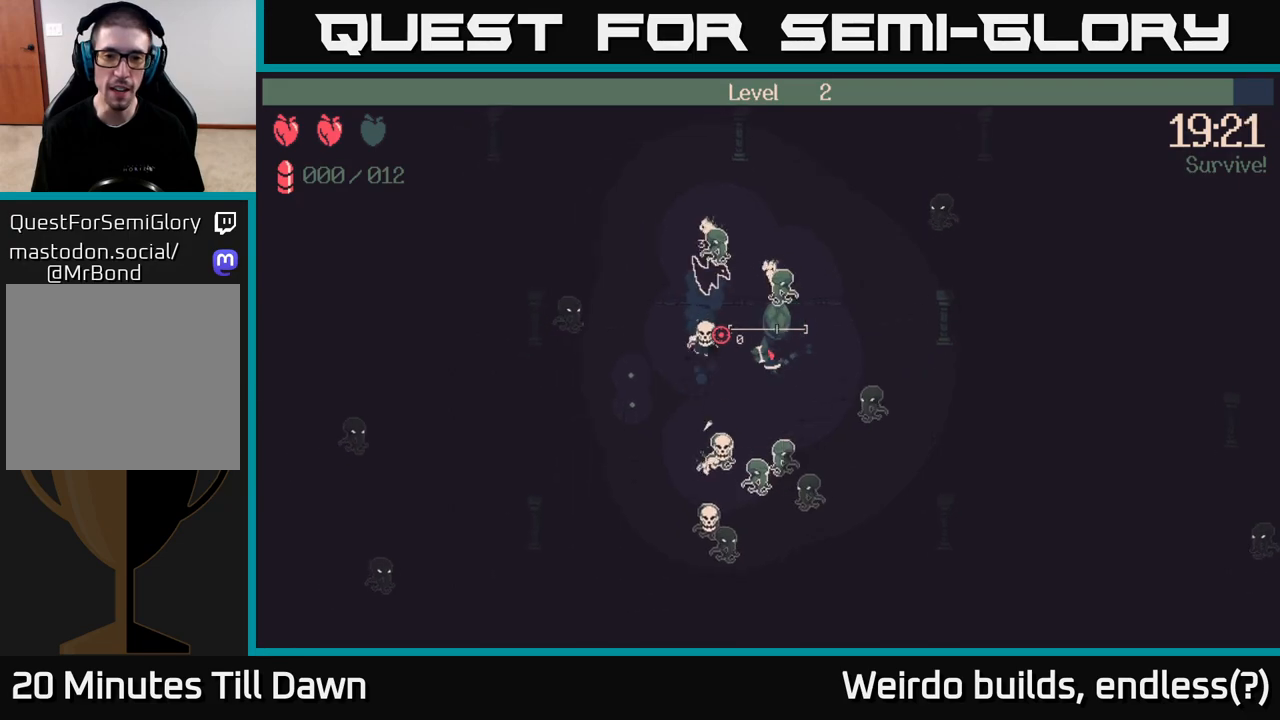
{"buttons": [], "left_stick": "left", "right_stick": "up", "events": [[100, "left_stick", "left"], [250, "left_stick", "down-left"], [283, "right_stick", "up"], [383, "left_stick", "left"]]}
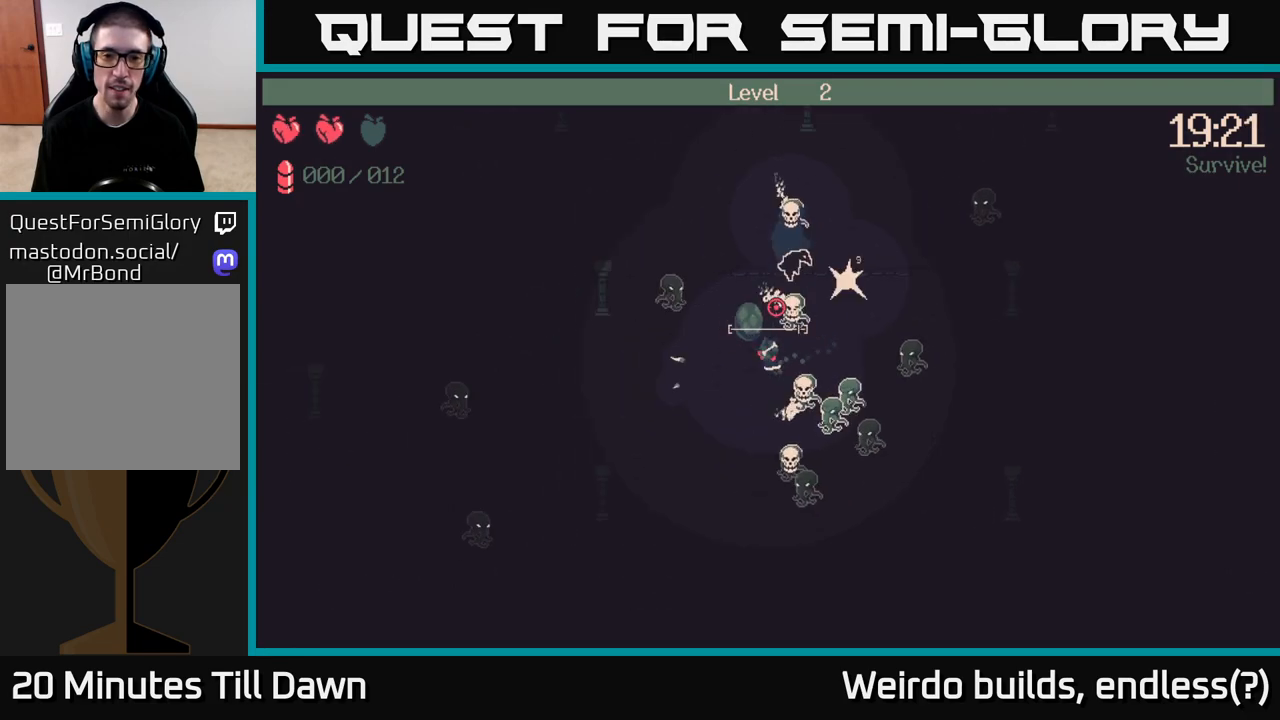
{"buttons": [], "left_stick": "down-left", "right_stick": "up-right", "events": [[50, "right_stick", "up-right"], [117, "left_stick", "down-left"]]}
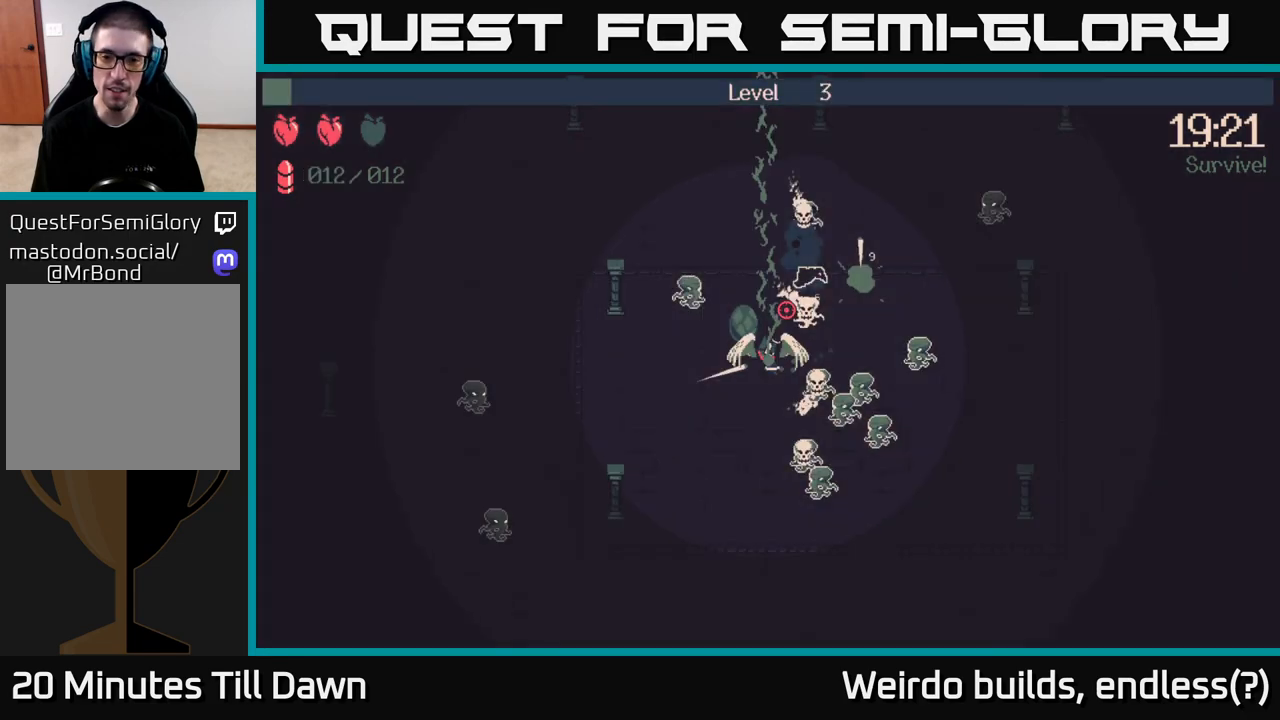
{"buttons": [], "left_stick": "center", "right_stick": "center", "events": [[33, "left_stick", "center"], [200, "right_stick", "center"]]}
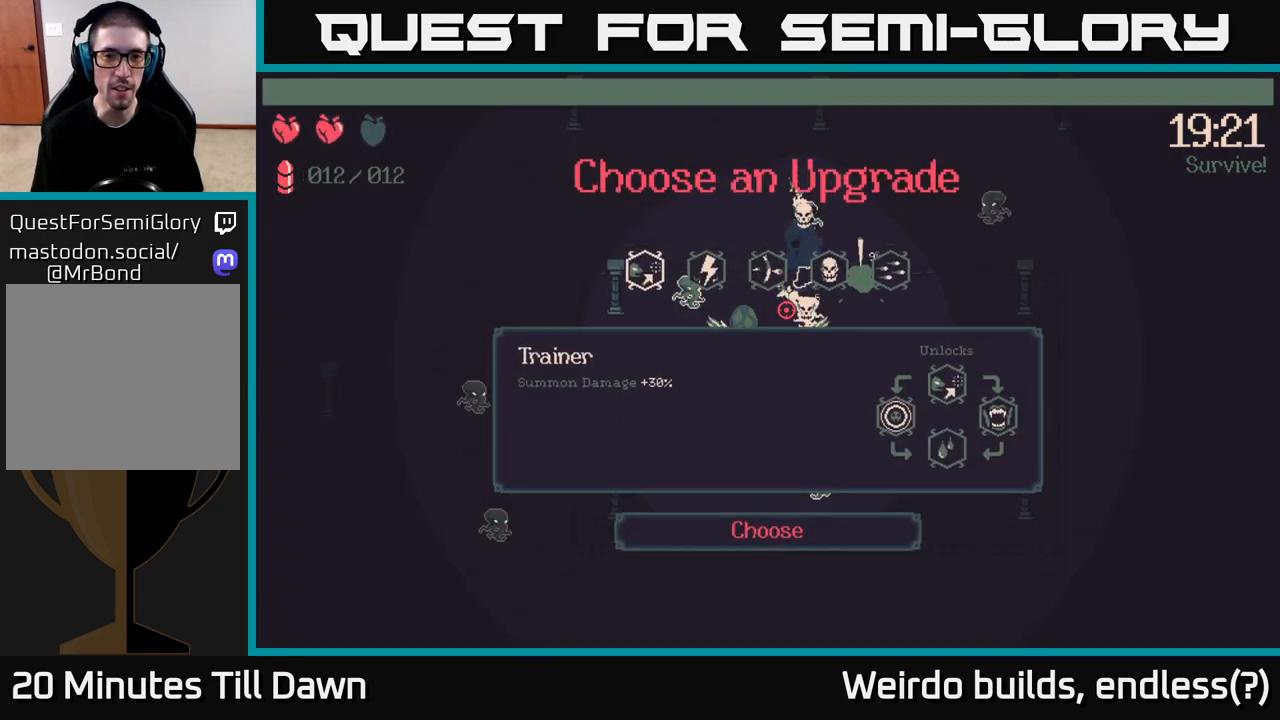
{"buttons": [], "left_stick": "center", "right_stick": "center", "events": []}